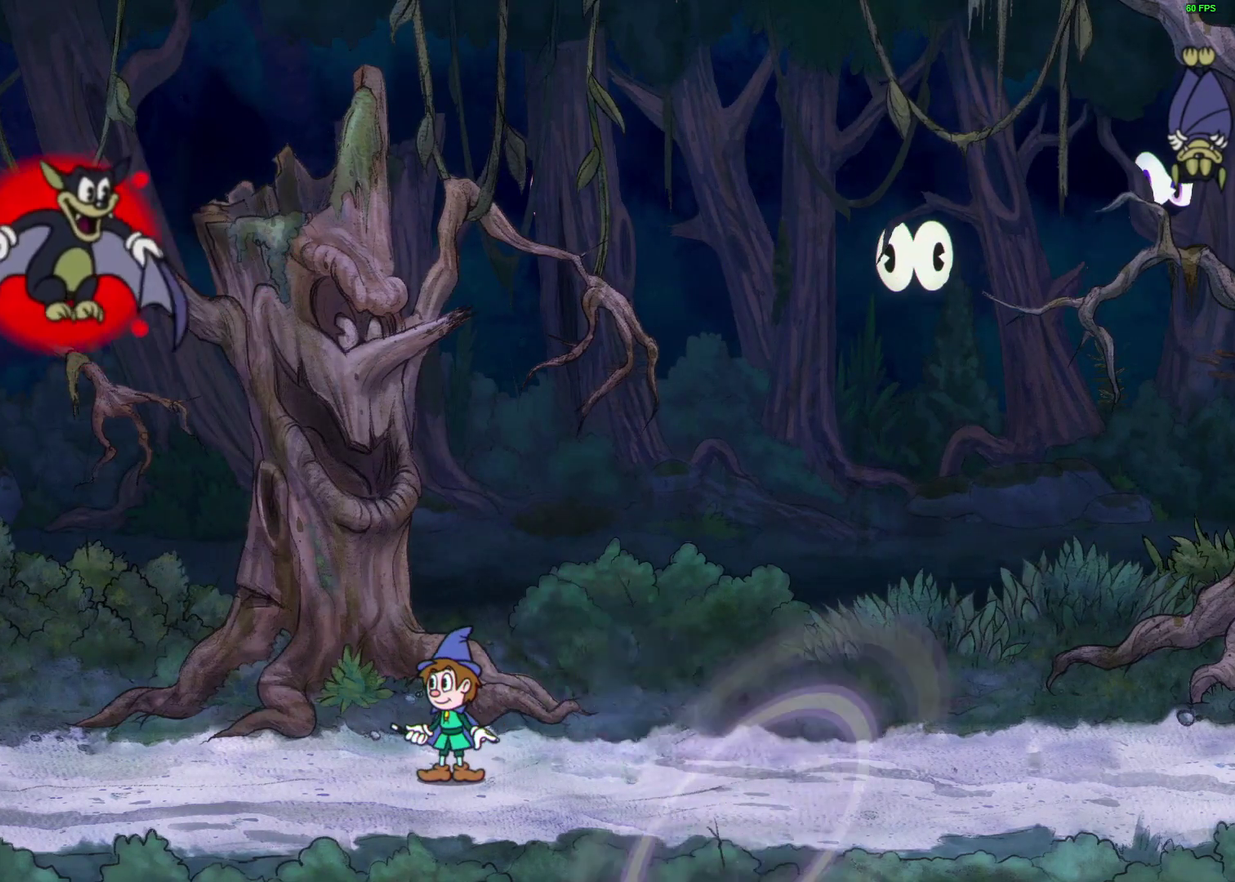
Gameplay with a controller (Xbox layout); each line is a JSON object with the inputs held at the frame after it. "events" lists button and stick changes between this image and that frame as [ms after this image, input, new state], when the widget could be followed in between. Not read: R1 right_stick.
{"buttons": [], "left_stick": "right", "events": [[400, "left_stick", "right"]]}
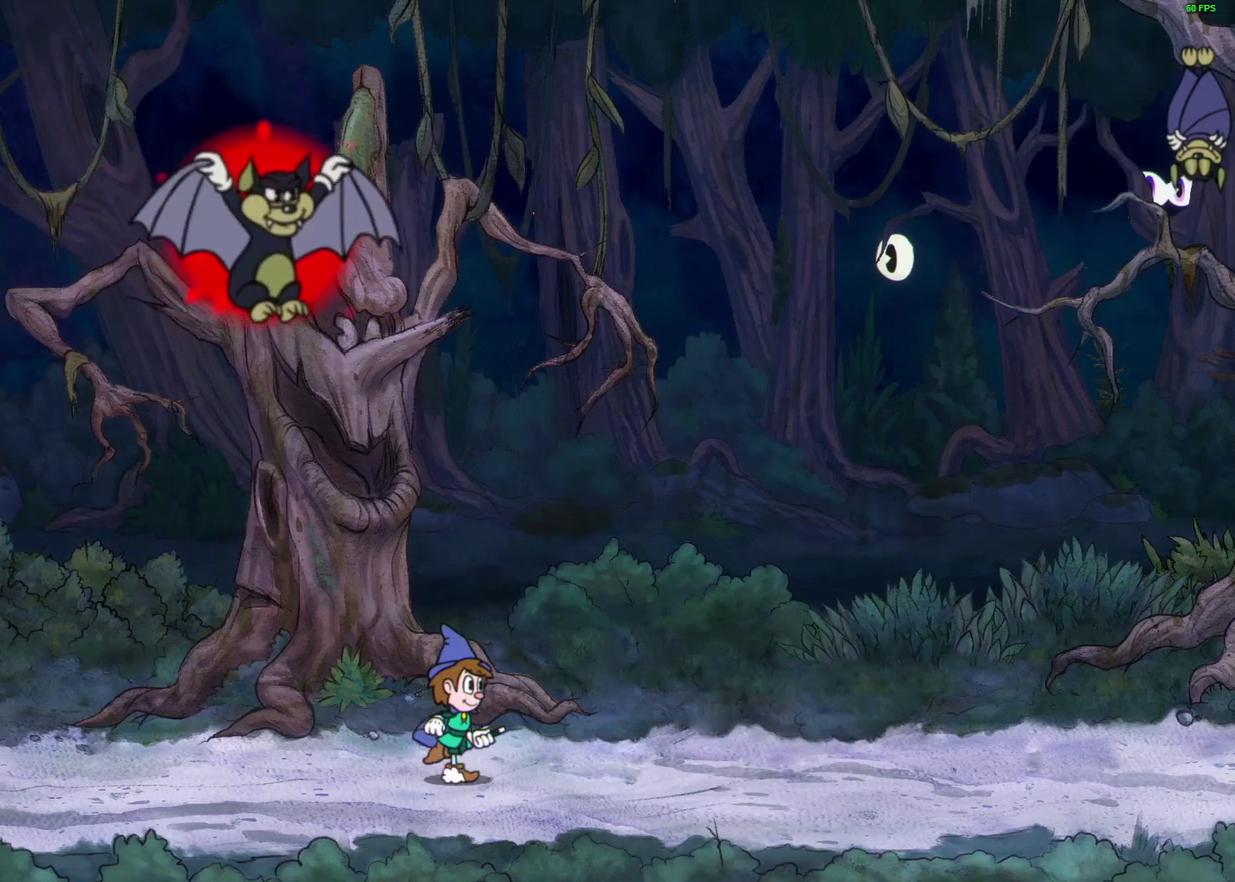
{"buttons": [], "left_stick": "right", "events": []}
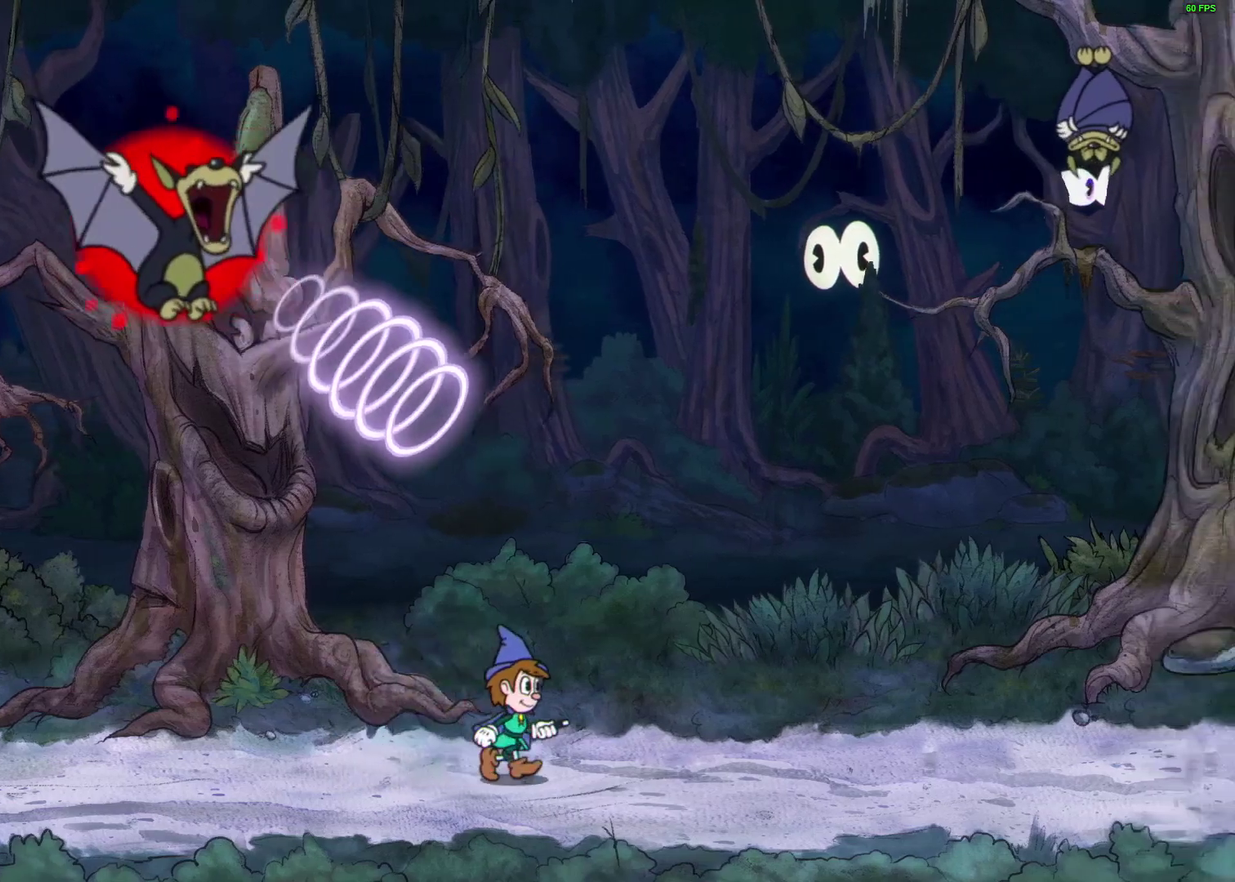
{"buttons": [], "left_stick": "right", "events": [[133, "left_stick", "center"], [200, "left_stick", "right"]]}
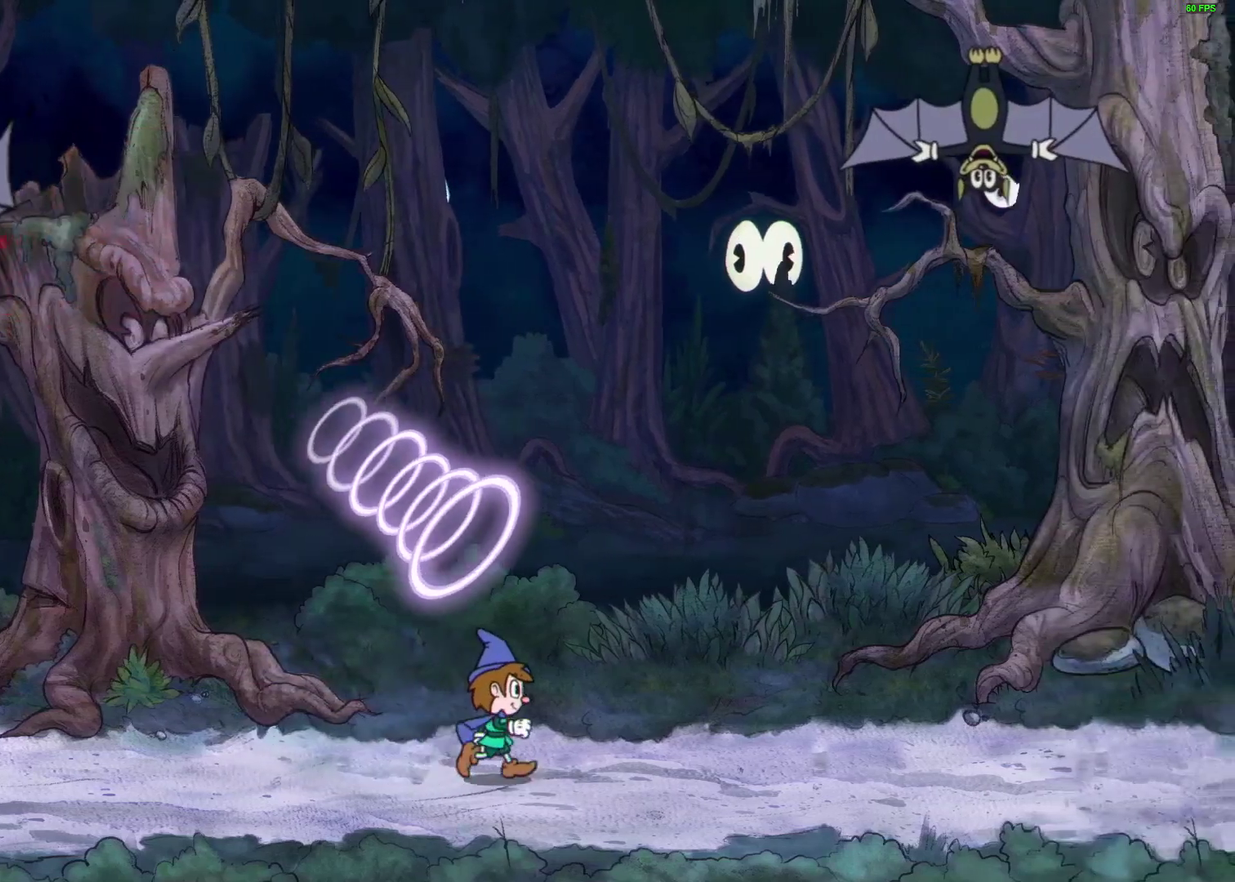
{"buttons": [], "left_stick": "right", "events": [[183, "X", "down"], [433, "X", "up"]]}
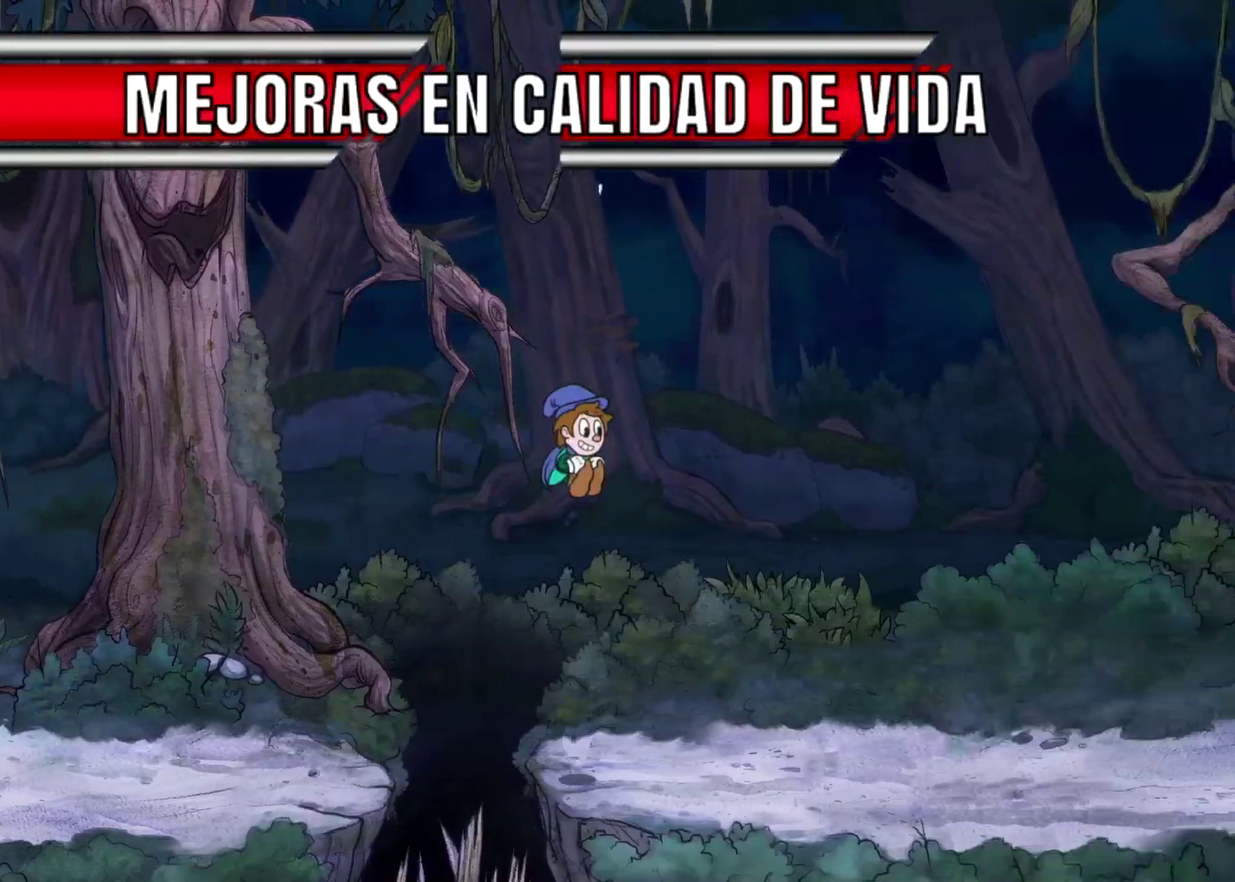
{"buttons": [], "left_stick": "right", "events": []}
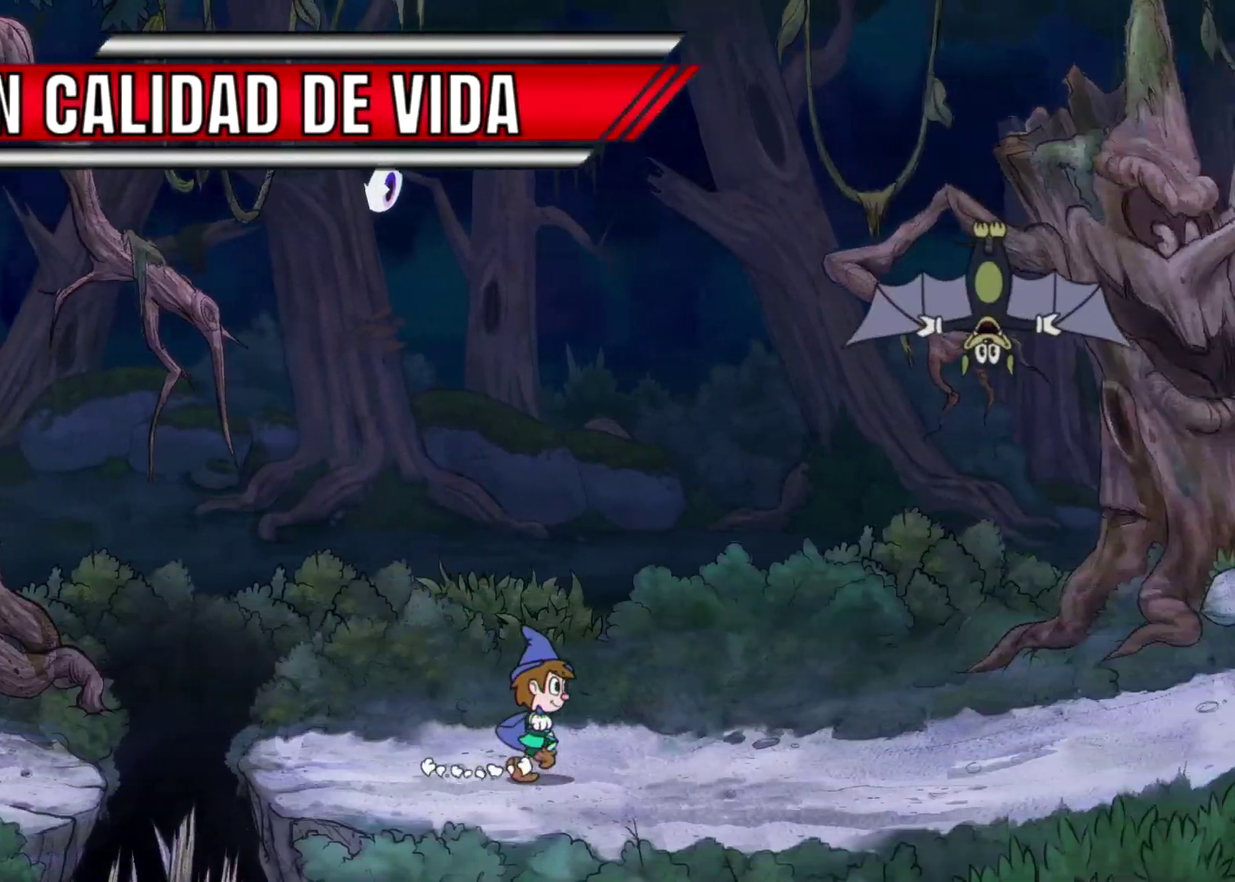
{"buttons": ["X"], "left_stick": "center", "events": [[167, "left_stick", "center"], [400, "X", "down"]]}
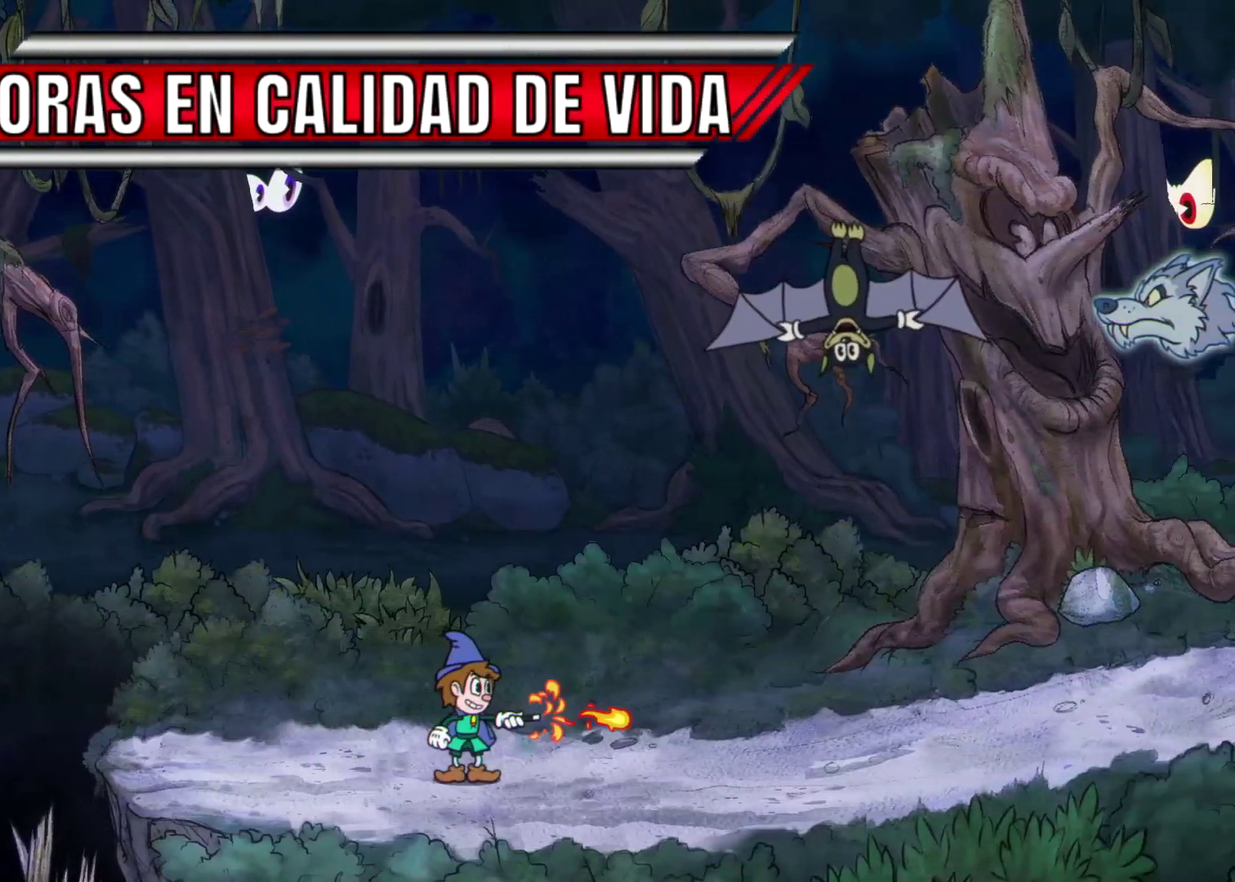
{"buttons": [], "left_stick": "up-right", "events": [[150, "X", "up"], [467, "left_stick", "up-right"]]}
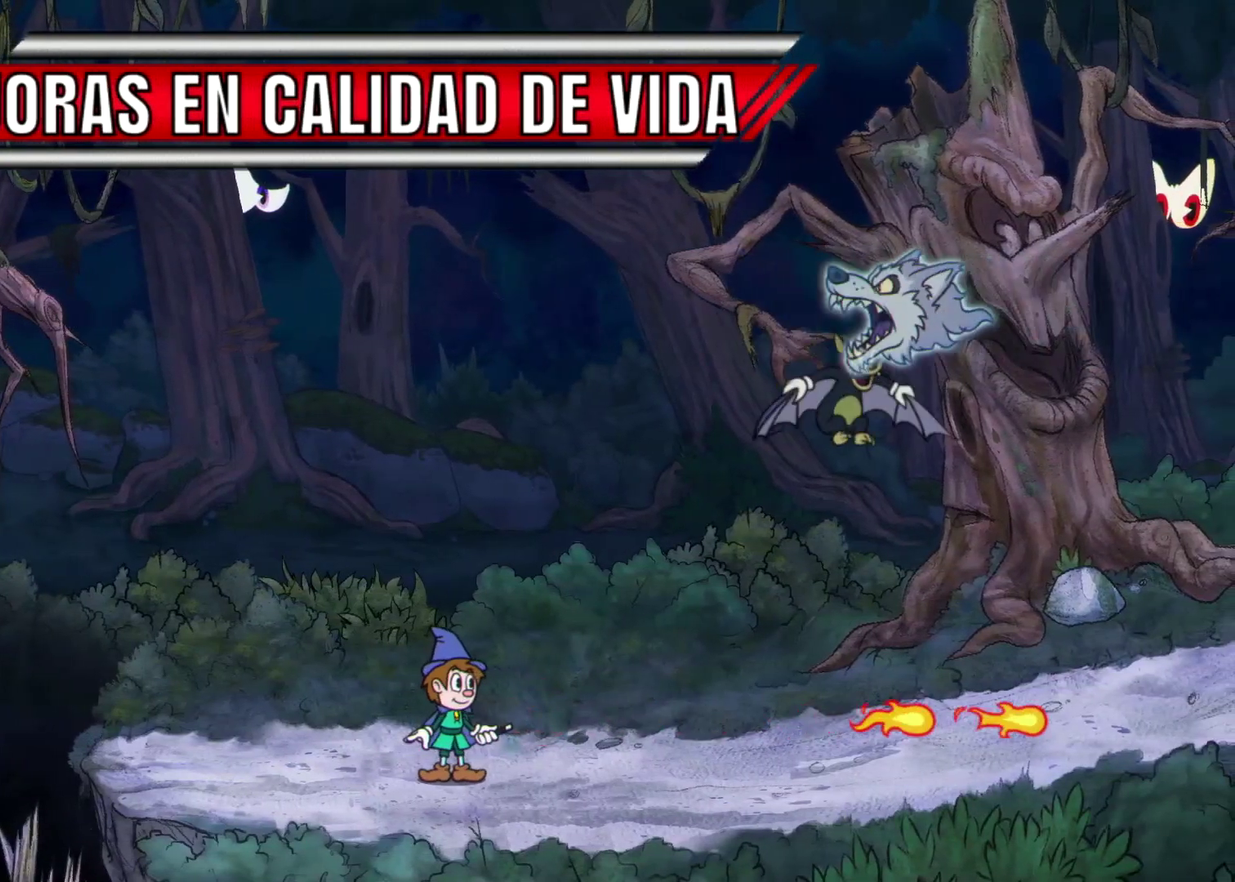
{"buttons": ["X"], "left_stick": "up", "events": [[67, "X", "down"], [300, "left_stick", "up"]]}
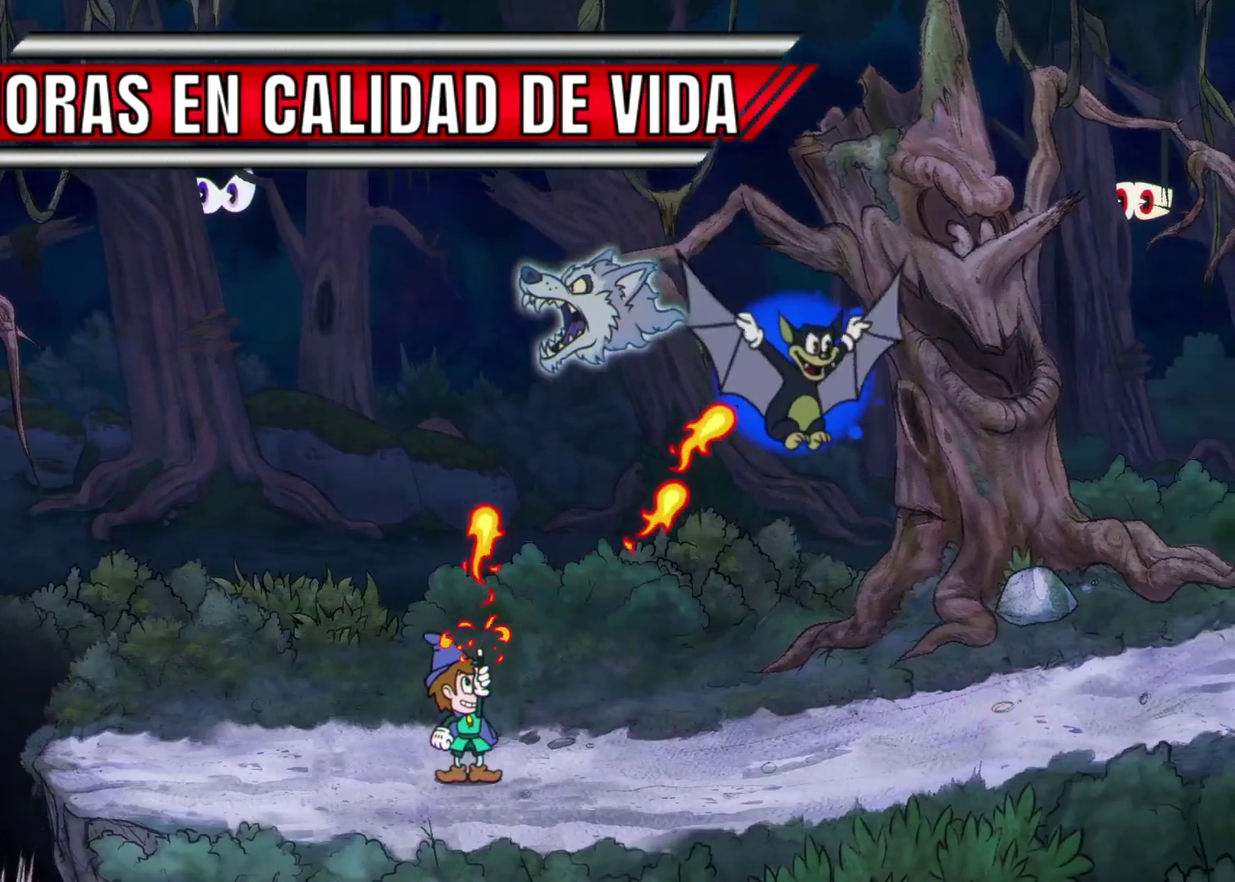
{"buttons": [], "left_stick": "up-left", "events": [[367, "X", "up"], [367, "left_stick", "up-left"]]}
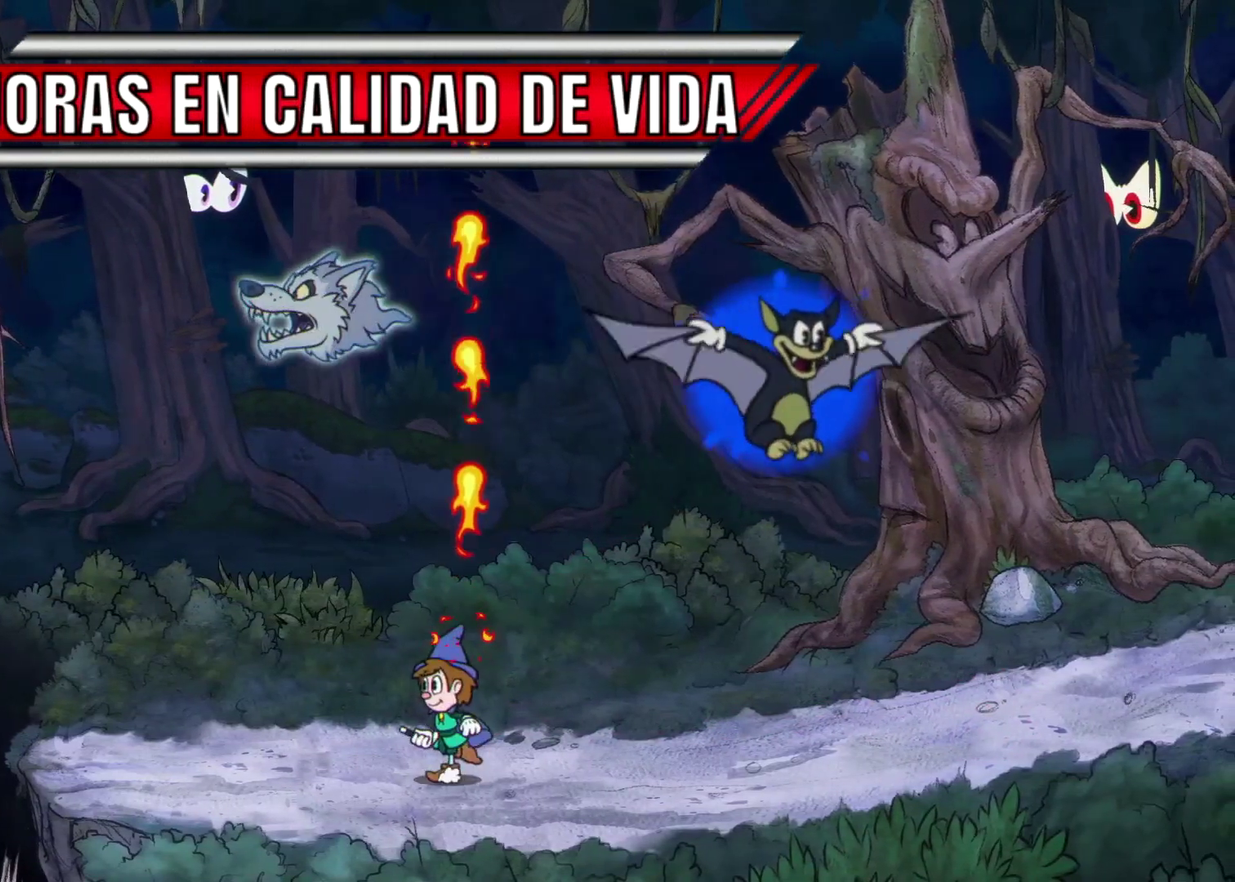
{"buttons": [], "left_stick": "left", "events": [[17, "left_stick", "left"]]}
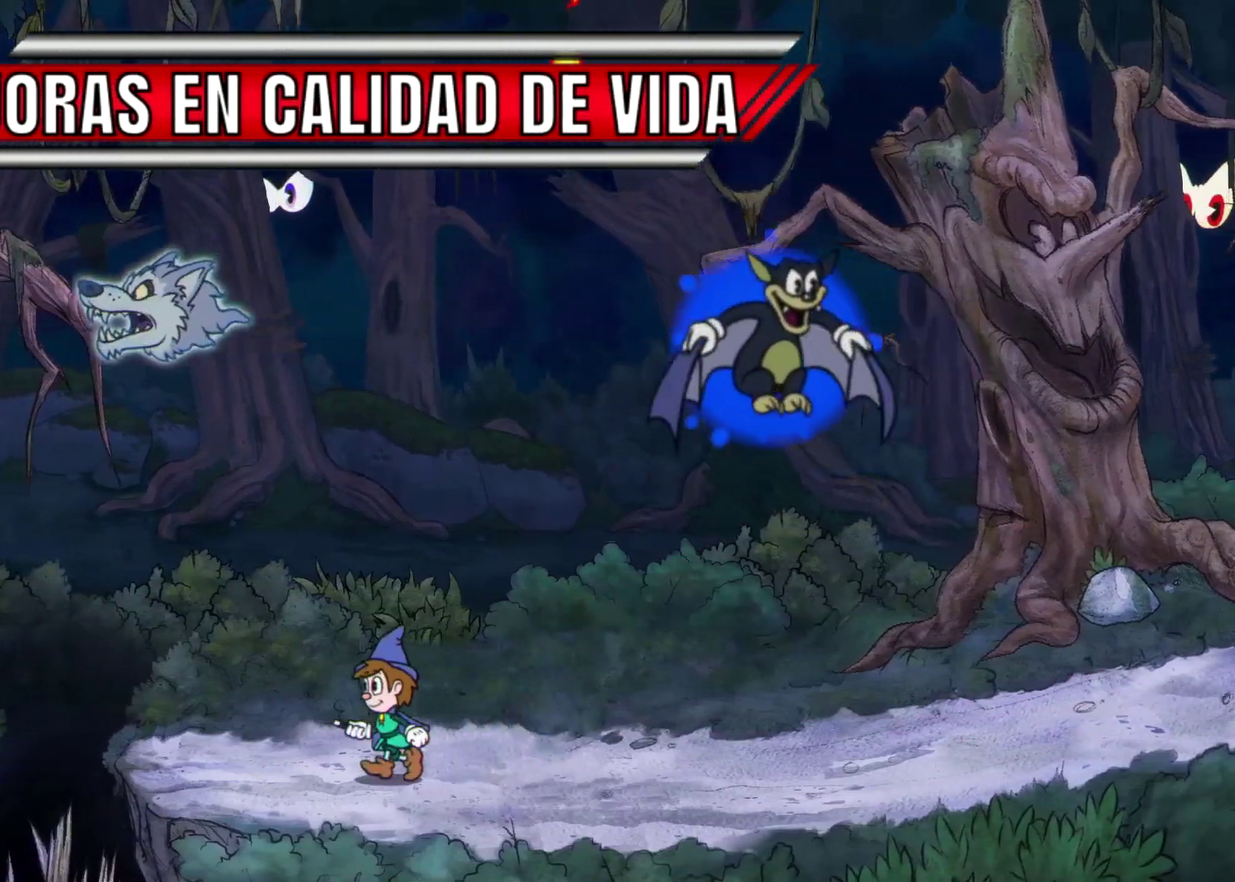
{"buttons": [], "left_stick": "center", "events": [[400, "left_stick", "center"]]}
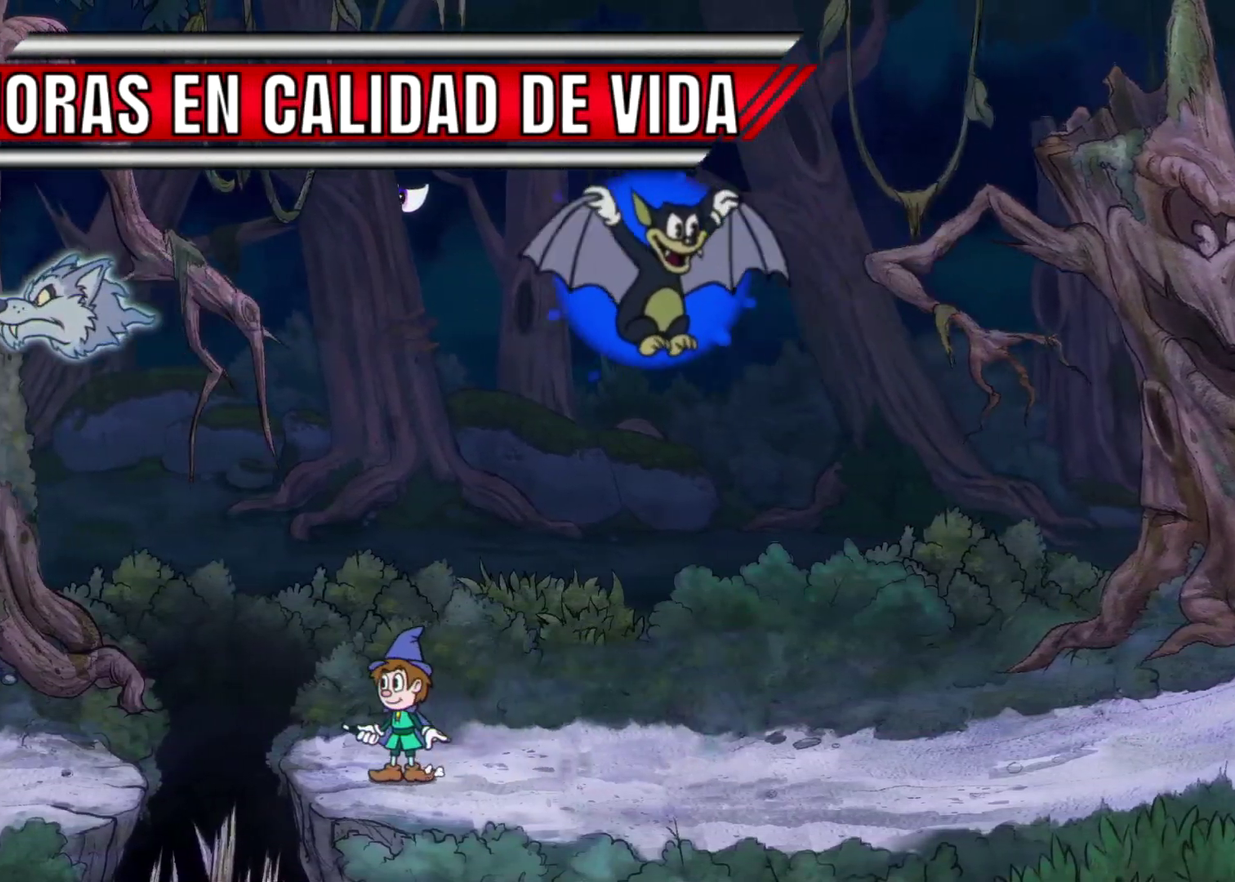
{"buttons": [], "left_stick": "center", "events": [[33, "left_stick", "up"], [233, "left_stick", "center"]]}
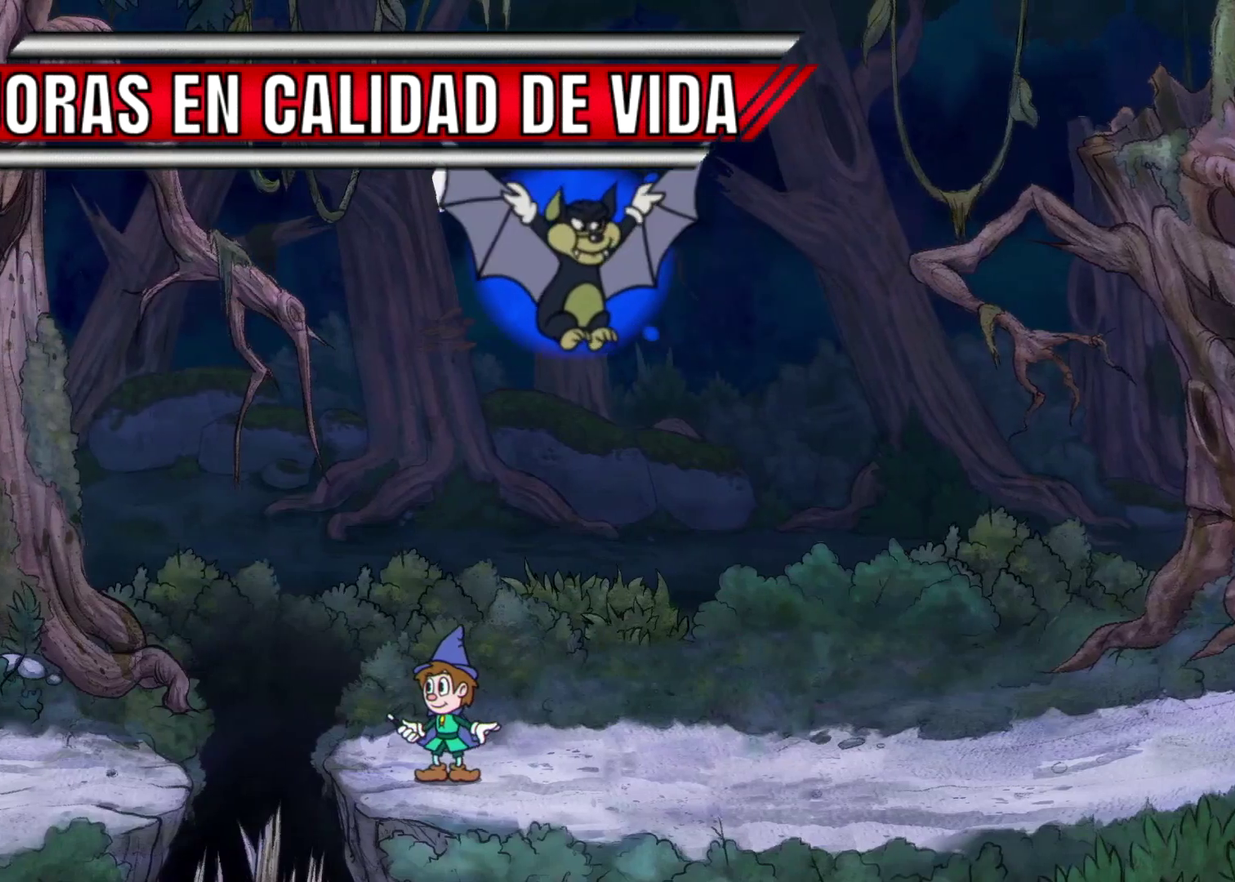
{"buttons": [], "left_stick": "center", "events": [[283, "DPAD_RIGHT", "down"], [433, "DPAD_RIGHT", "up"]]}
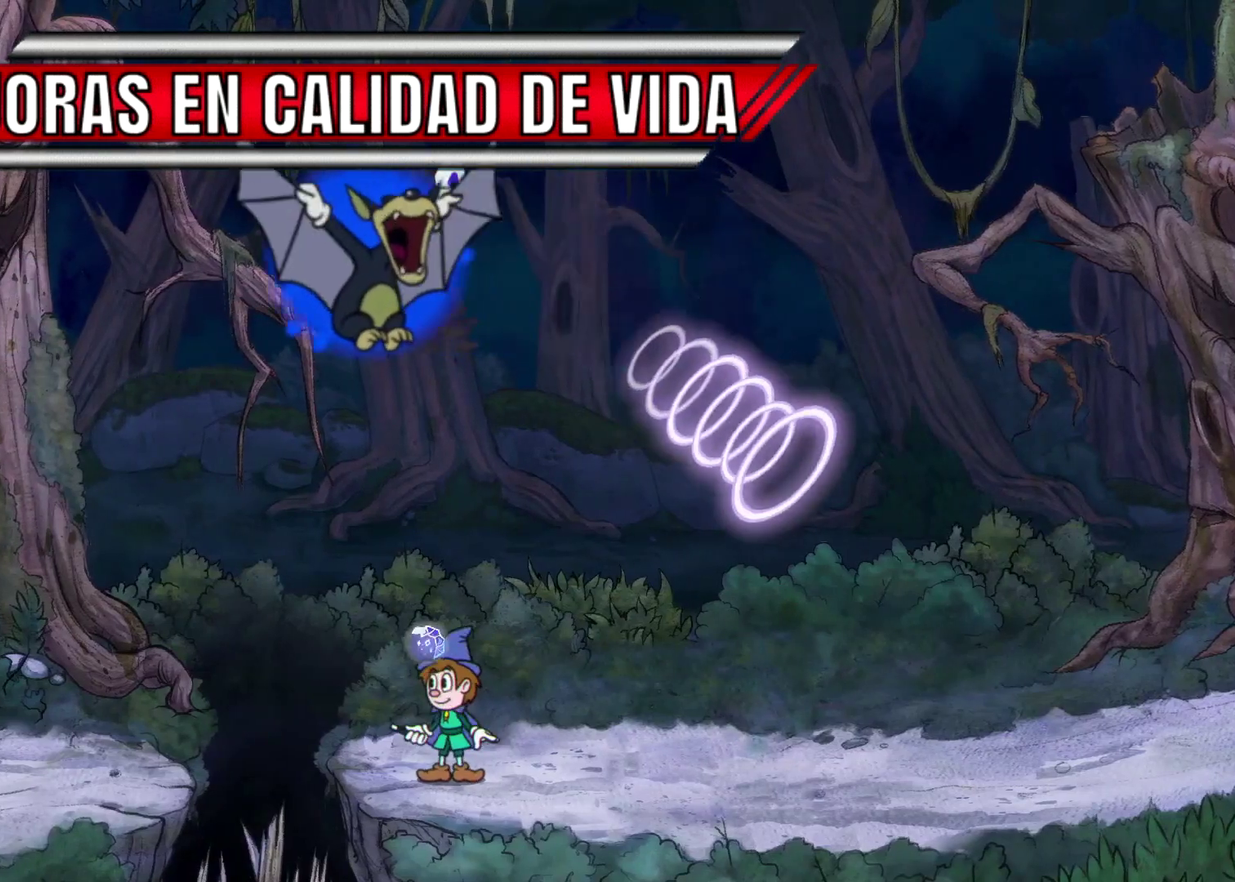
{"buttons": ["X", "R2"], "left_stick": "up-left", "events": [[167, "left_stick", "up-left"], [183, "X", "down"], [217, "R2", "down"]]}
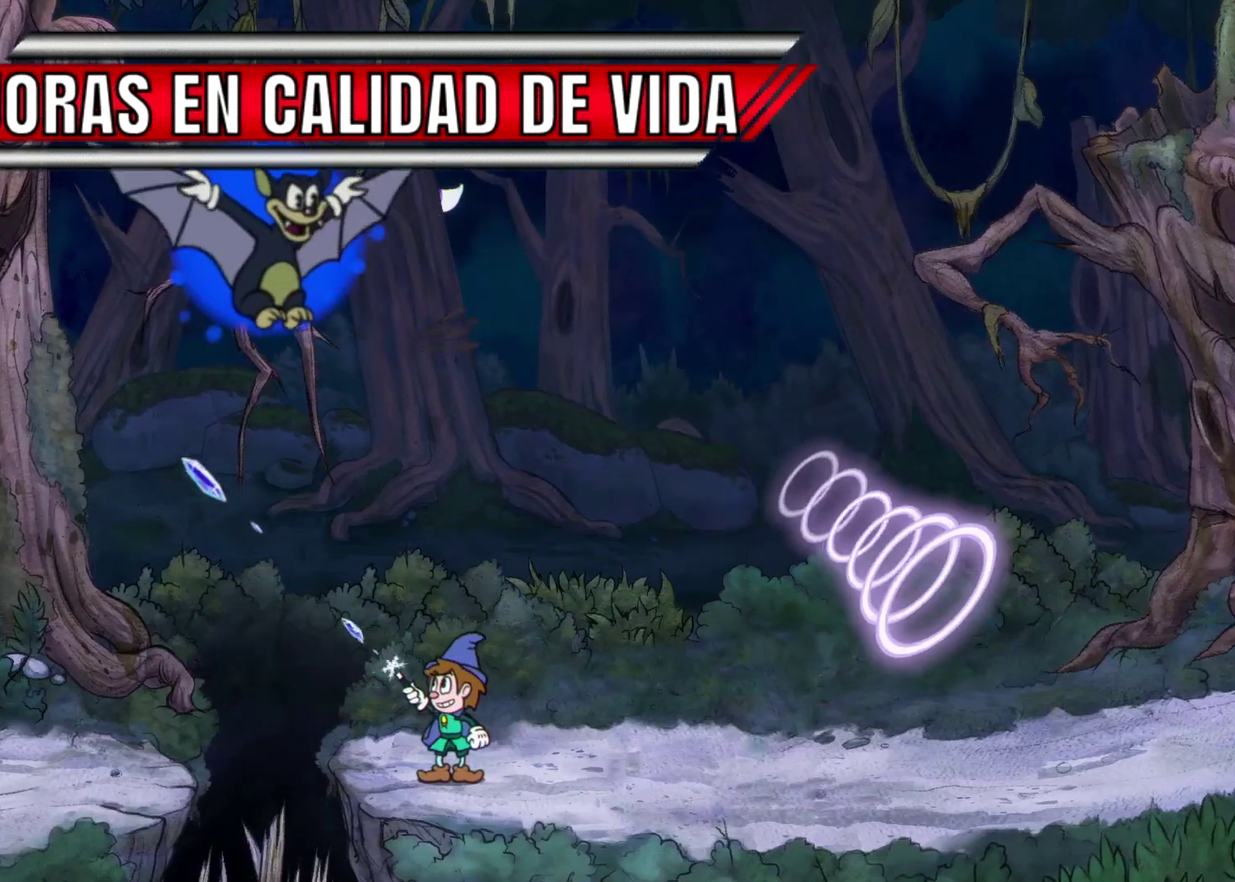
{"buttons": ["X", "R2"], "left_stick": "up-left", "events": []}
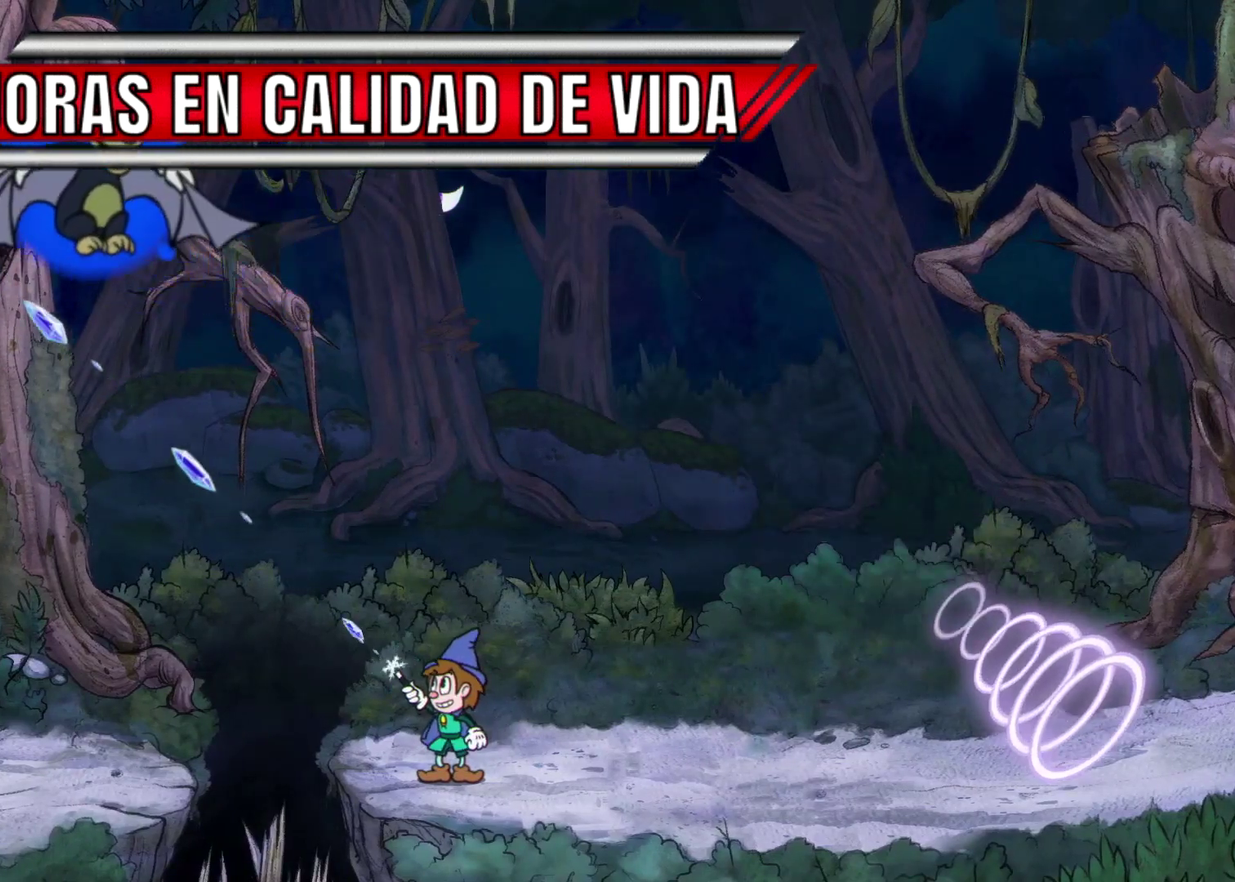
{"buttons": ["X", "R2"], "left_stick": "up-left", "events": []}
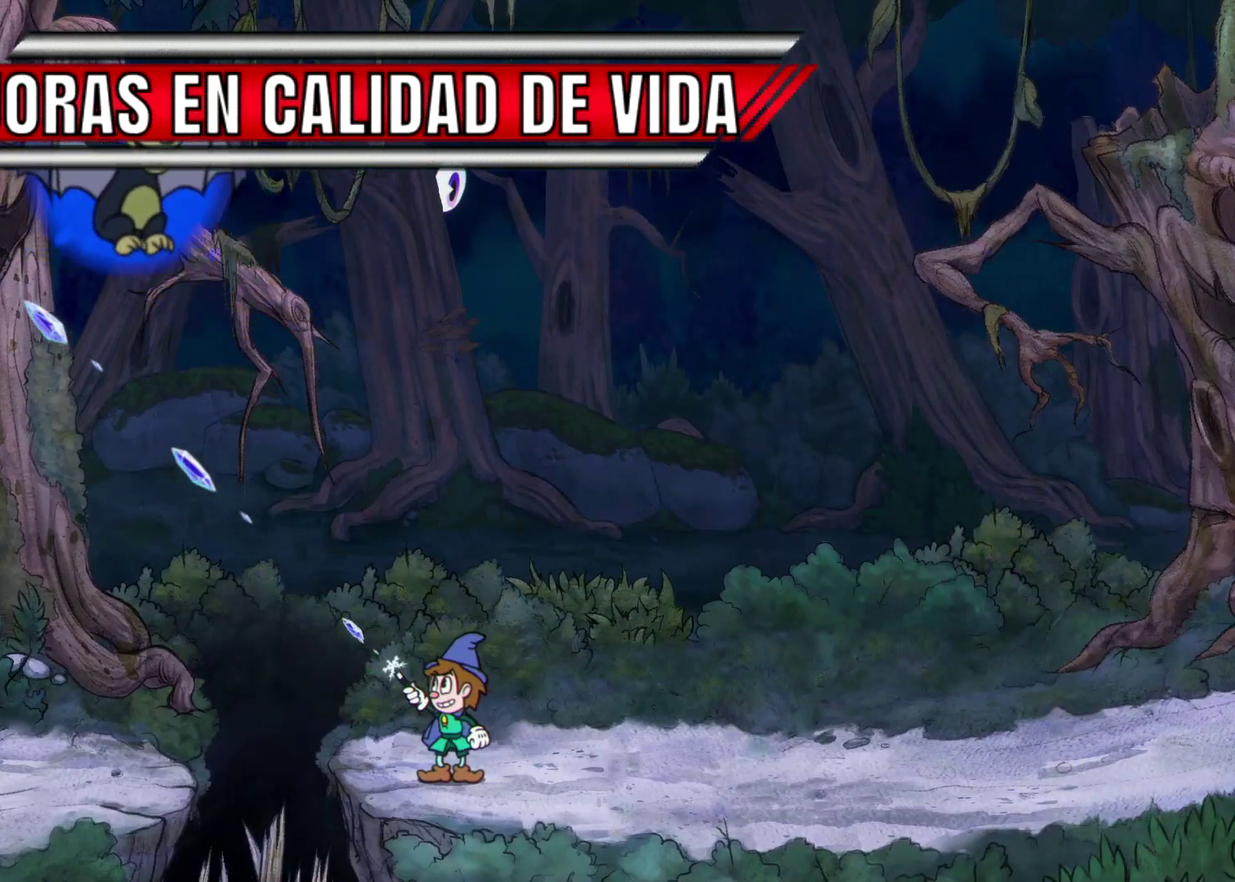
{"buttons": ["X"], "left_stick": "up", "events": [[433, "left_stick", "up"], [483, "R2", "up"]]}
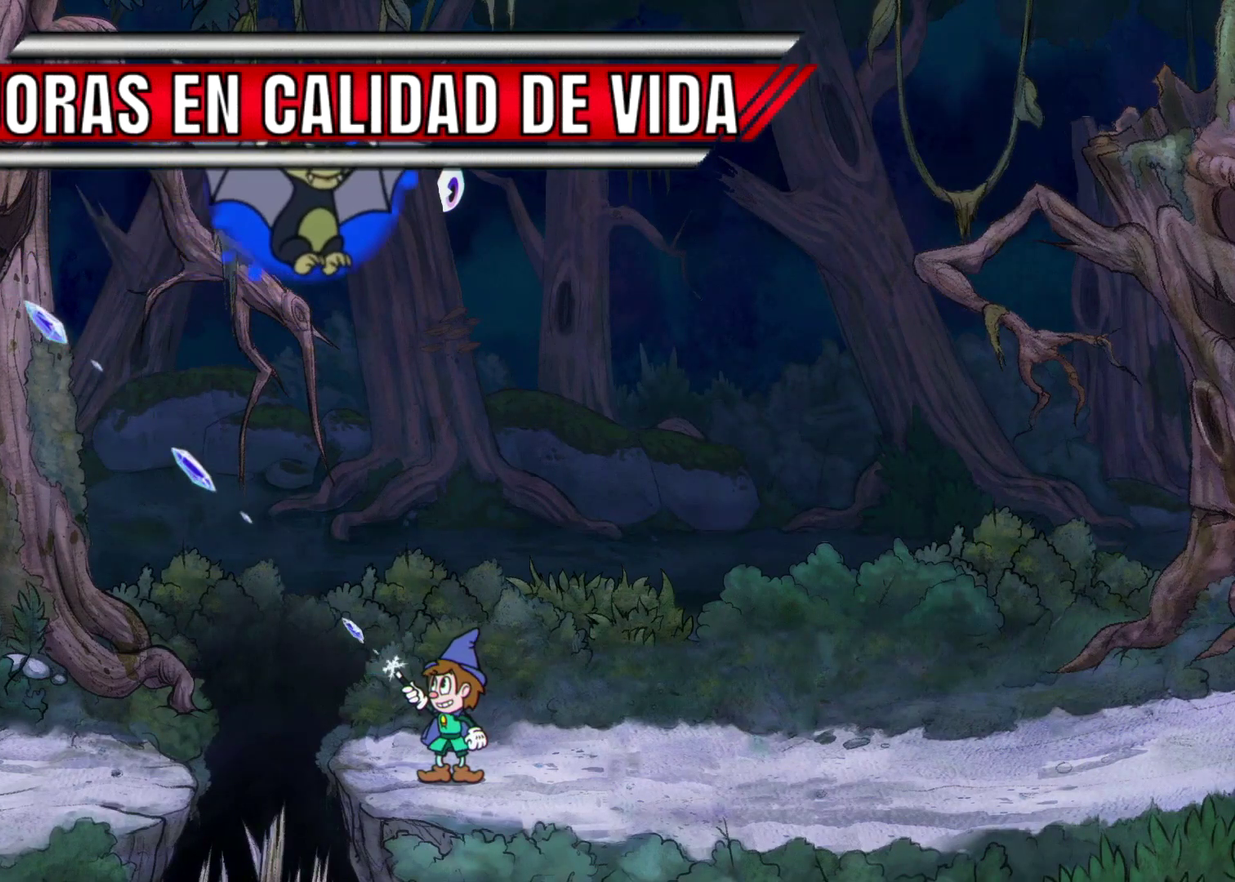
{"buttons": ["X"], "left_stick": "up", "events": []}
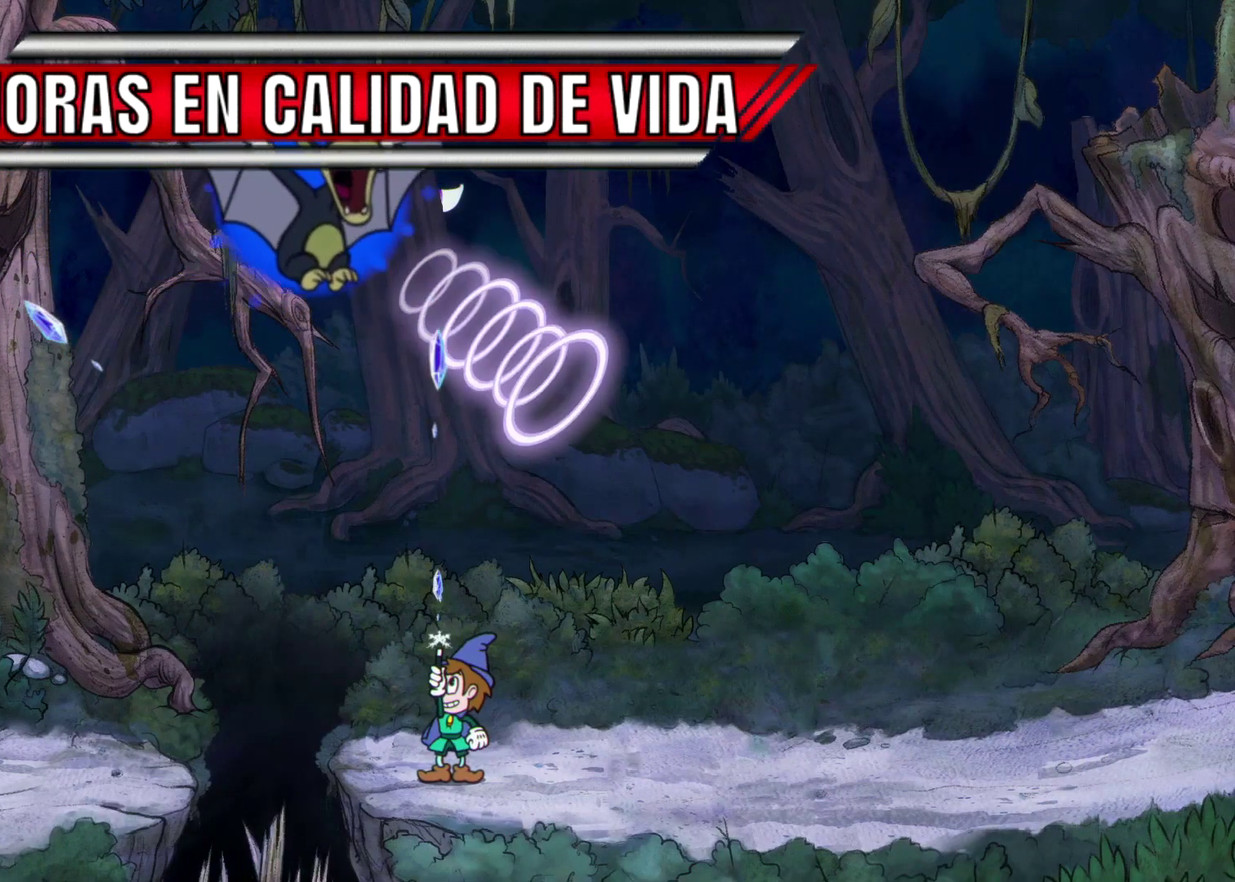
{"buttons": ["X", "R2"], "left_stick": "up-left", "events": [[383, "left_stick", "up-left"], [417, "R2", "down"]]}
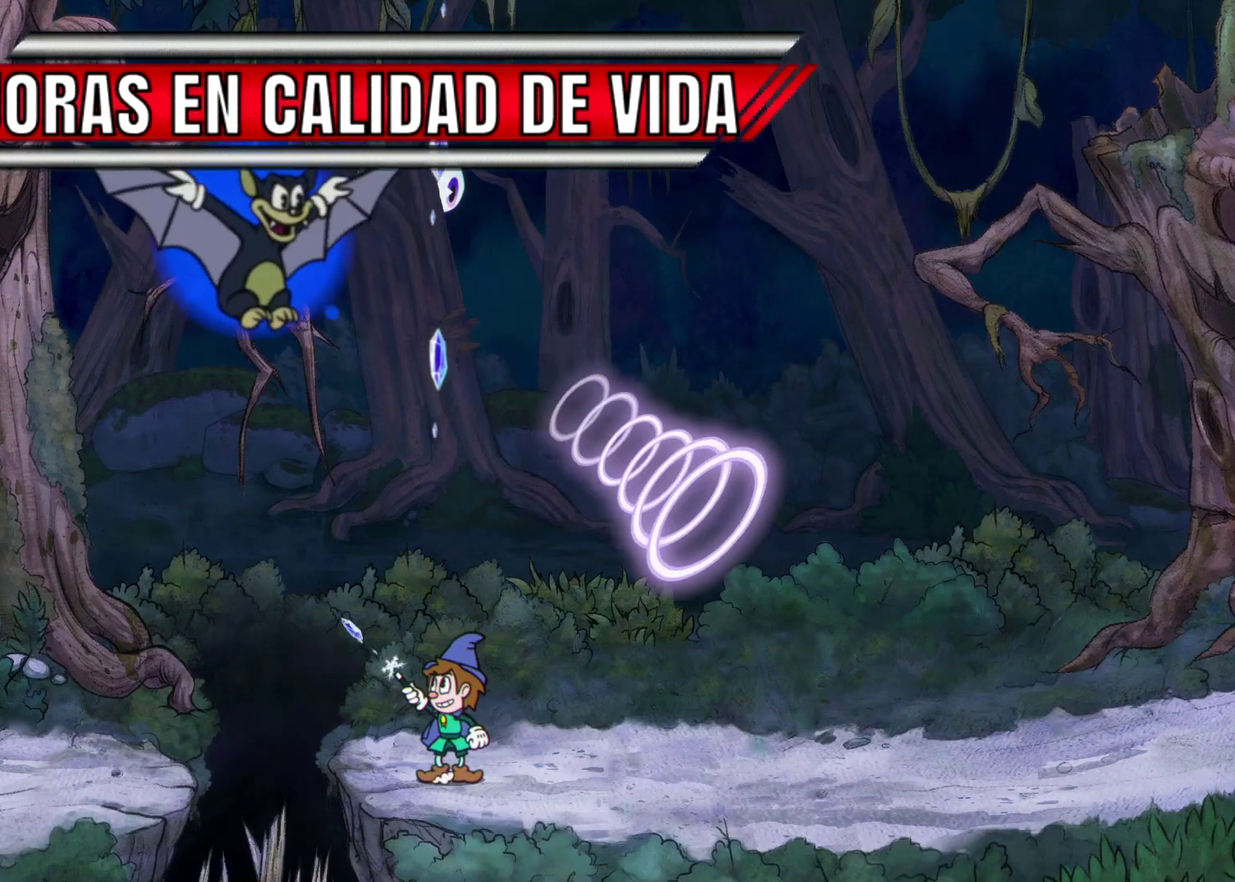
{"buttons": ["X", "R2"], "left_stick": "up-left", "events": []}
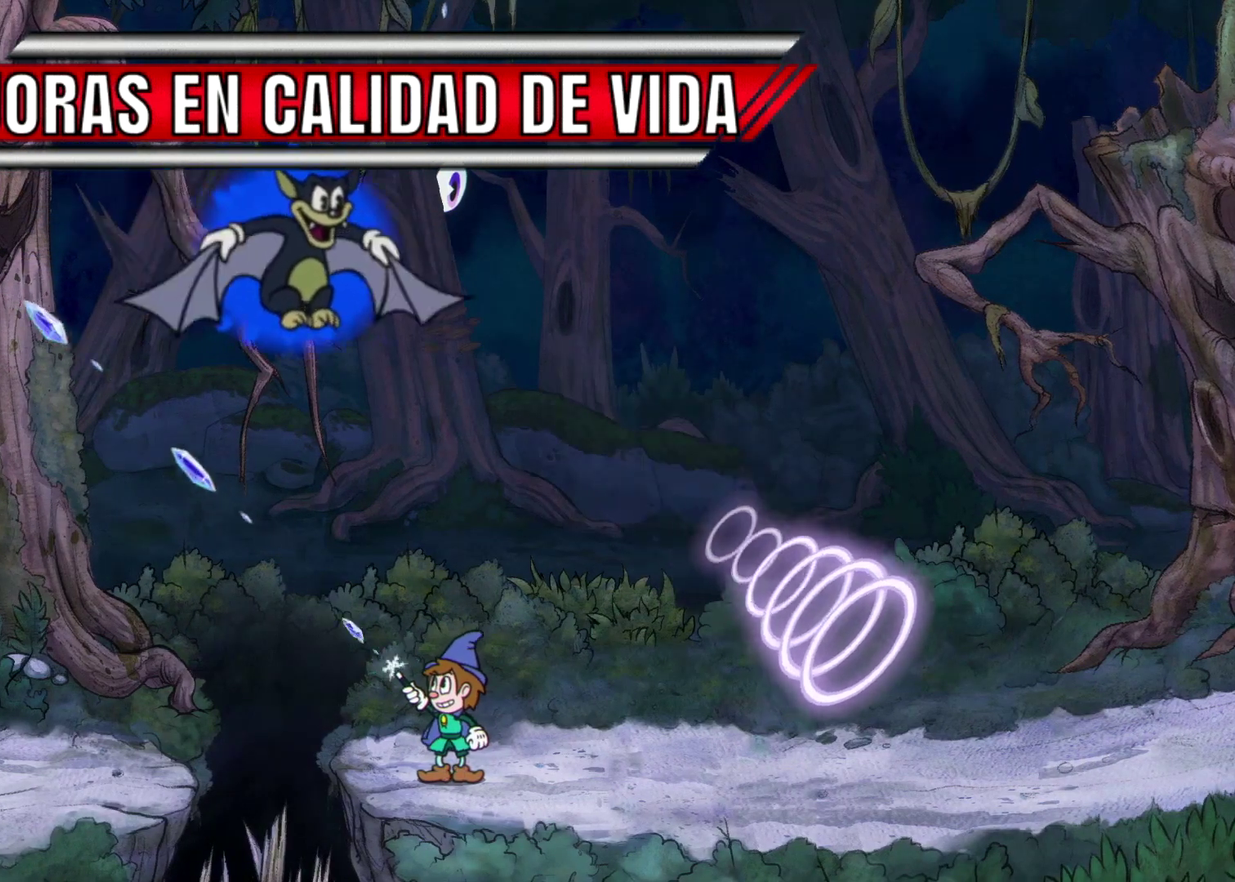
{"buttons": ["X"], "left_stick": "up", "events": [[150, "left_stick", "up"], [183, "R2", "up"]]}
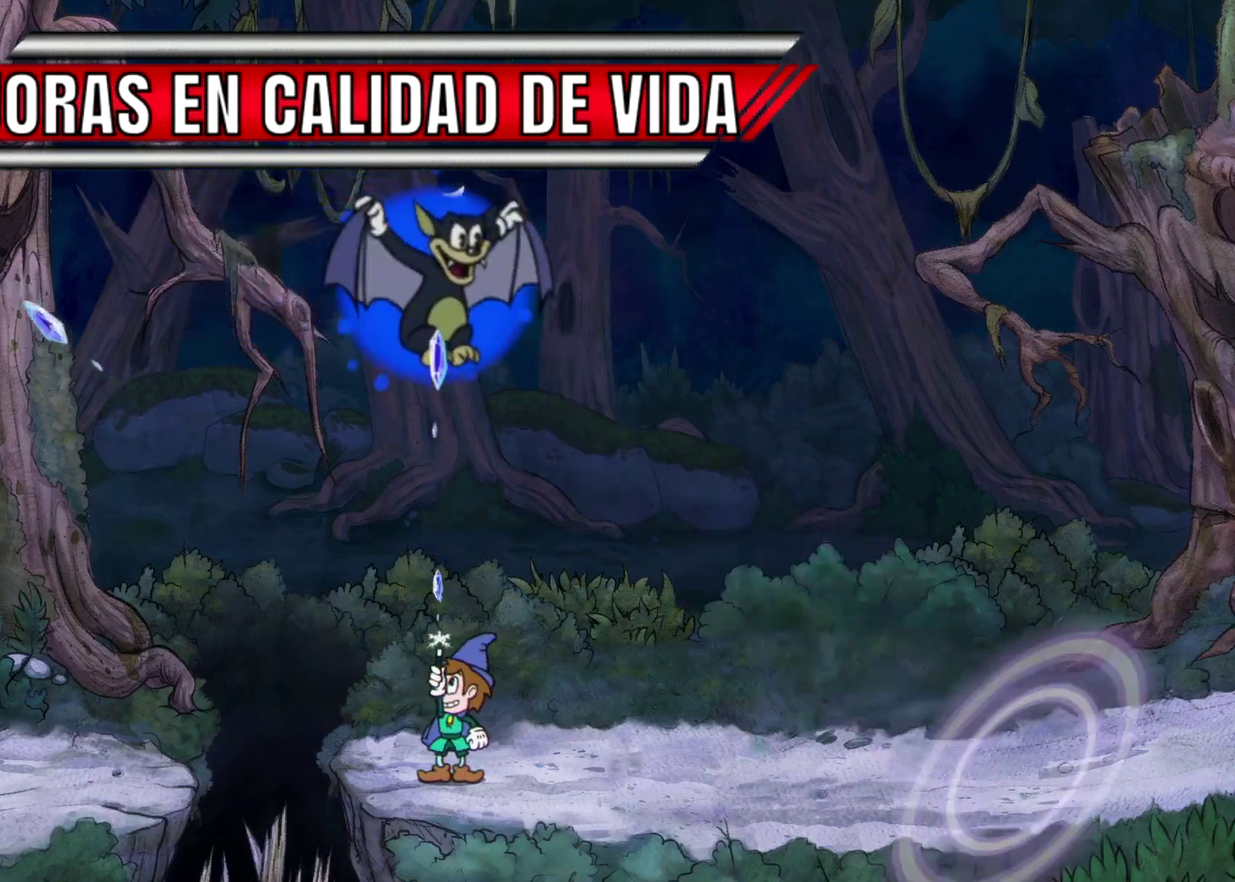
{"buttons": ["X"], "left_stick": "up", "events": []}
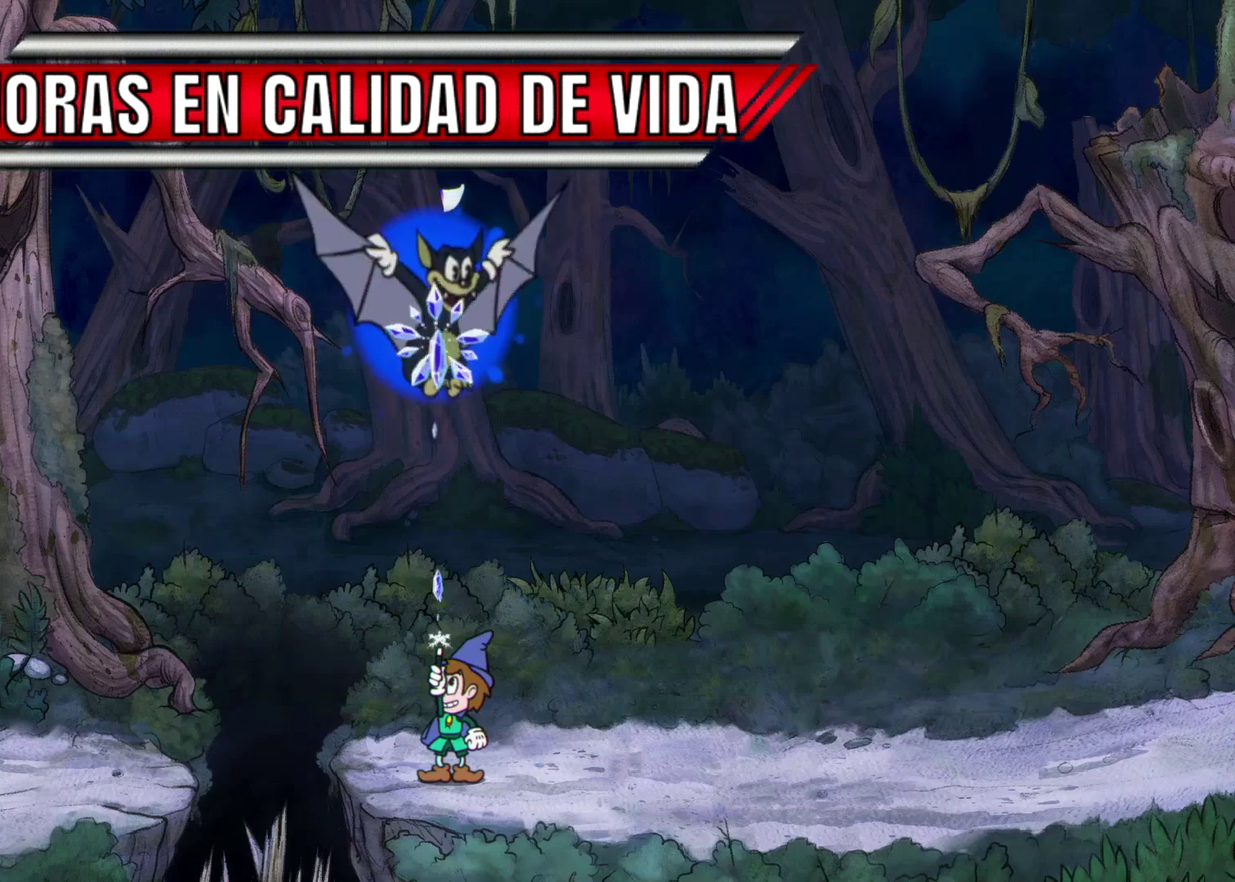
{"buttons": ["X"], "left_stick": "up", "events": []}
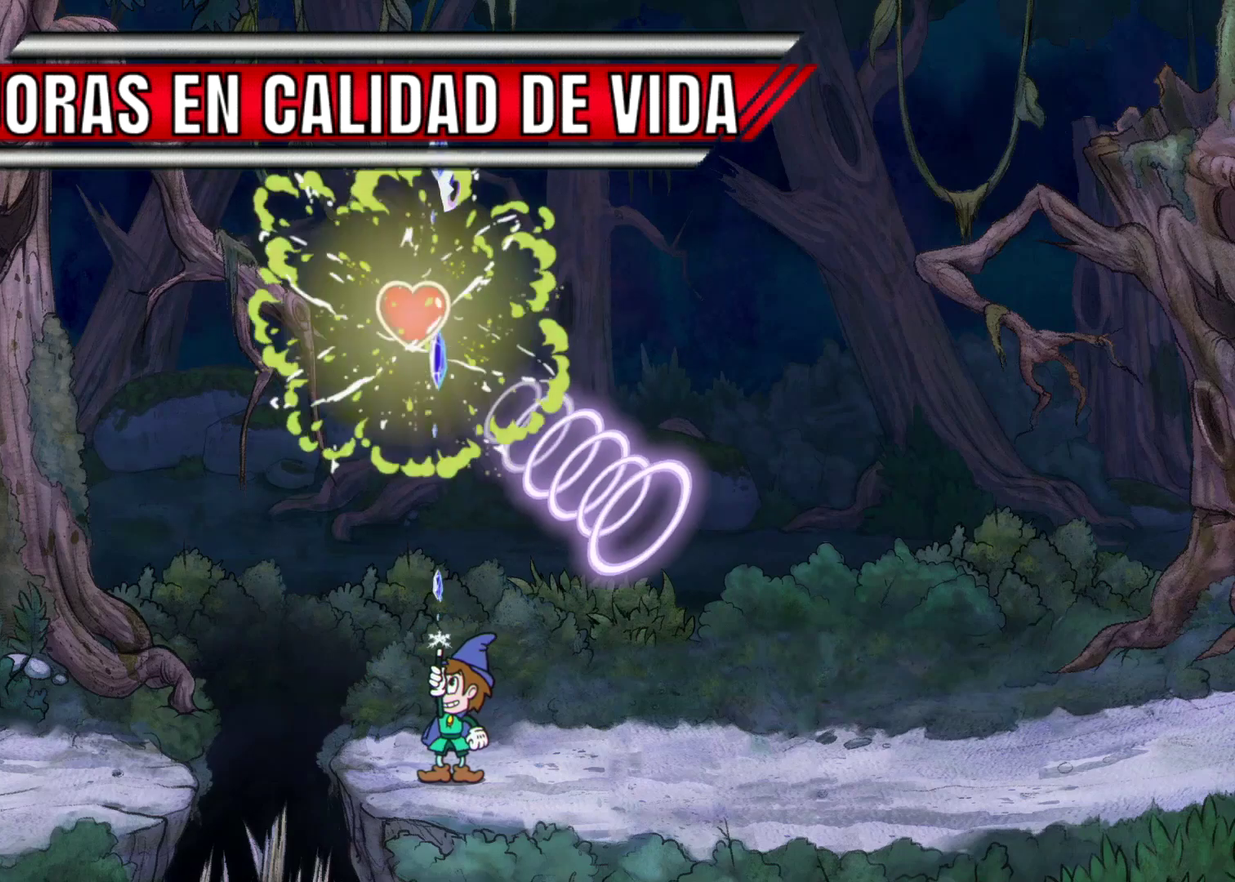
{"buttons": ["A"], "left_stick": "center", "events": [[50, "X", "up"], [100, "left_stick", "center"], [500, "A", "down"]]}
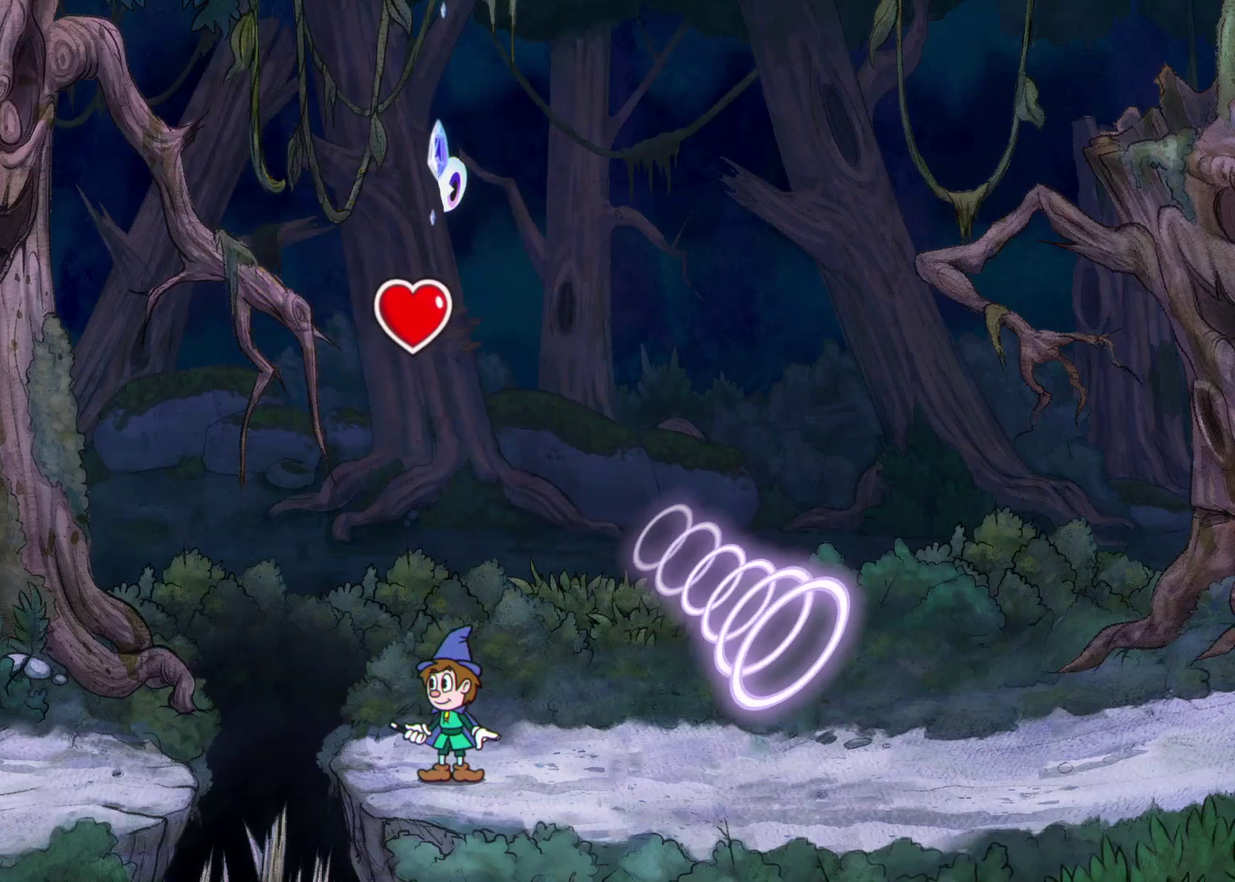
{"buttons": ["A"], "left_stick": "center", "events": [[150, "A", "up"], [217, "A", "down"]]}
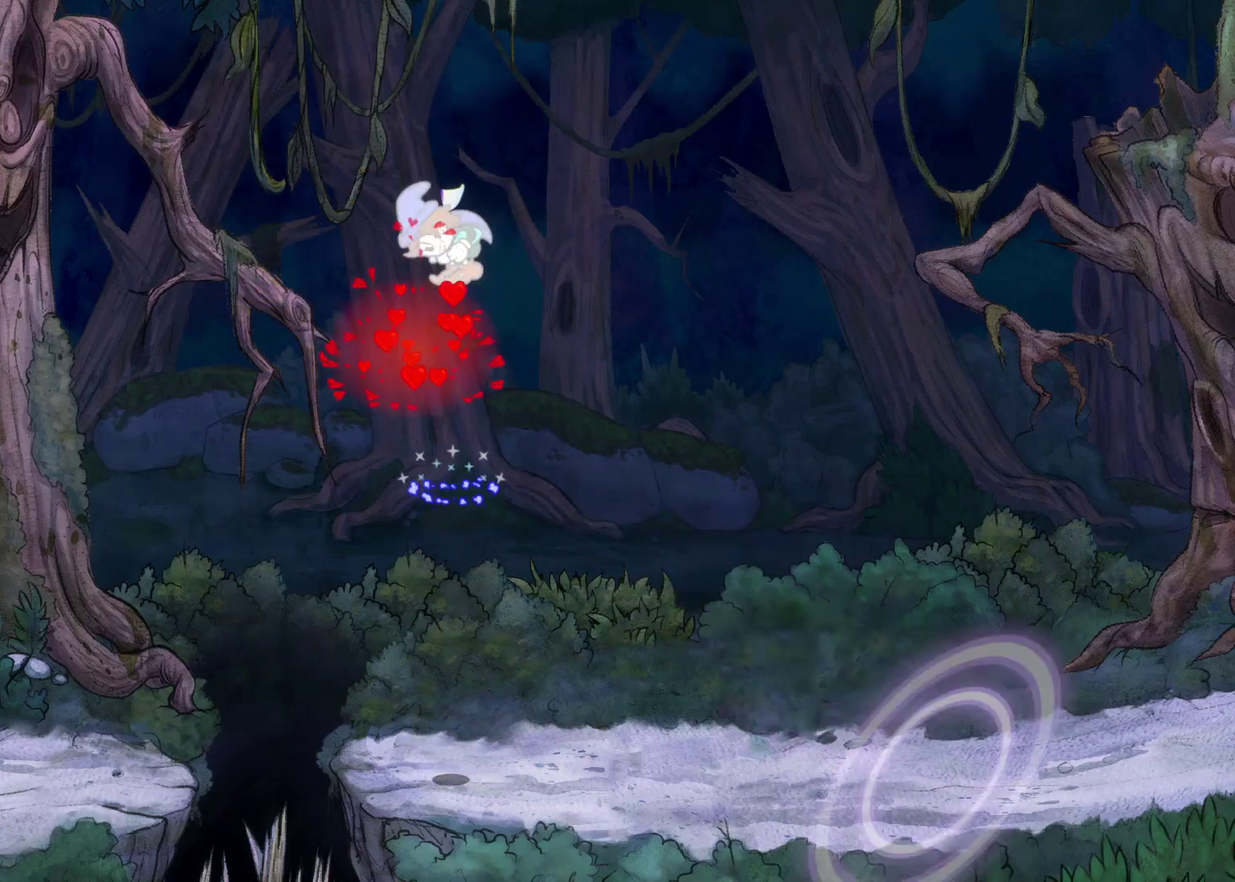
{"buttons": [], "left_stick": "center", "events": [[33, "A", "up"]]}
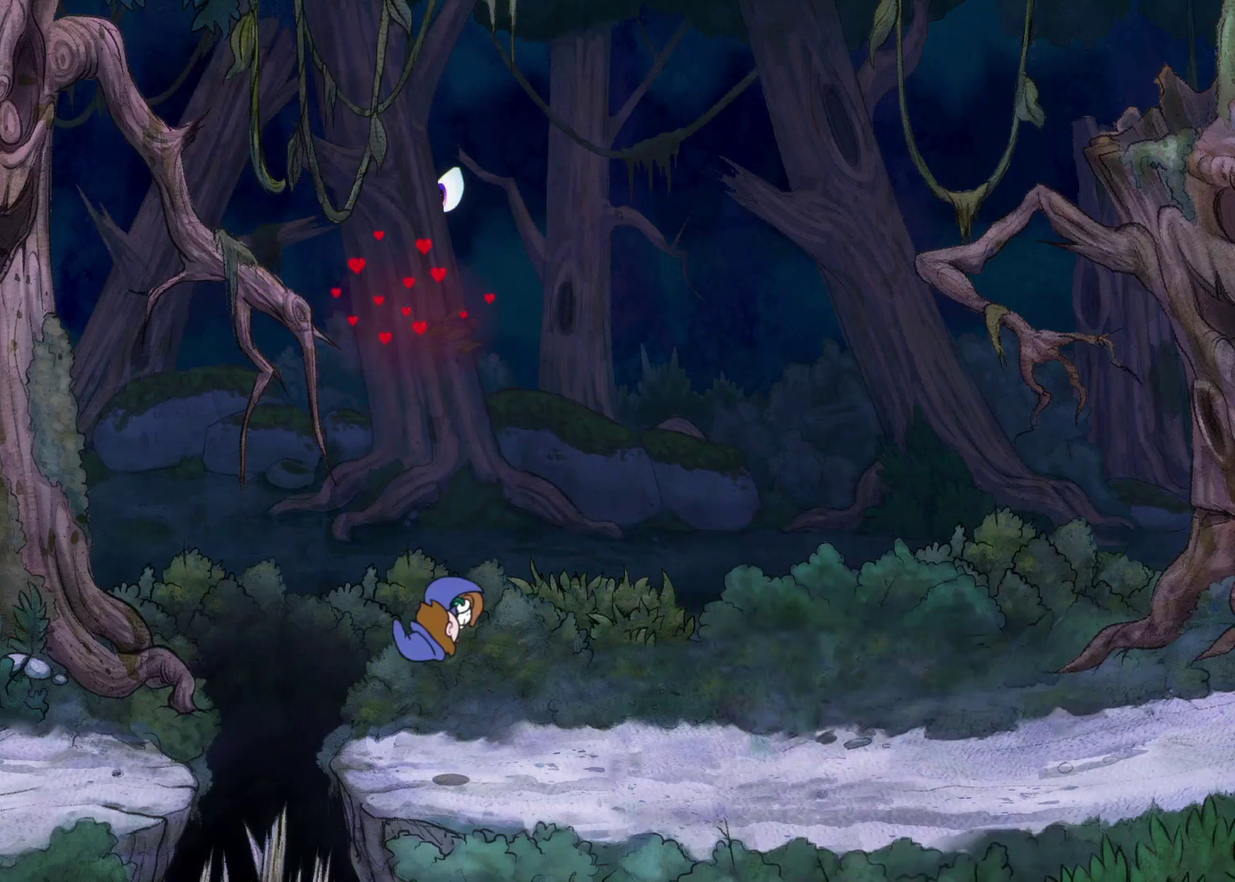
{"buttons": [], "left_stick": "center", "events": []}
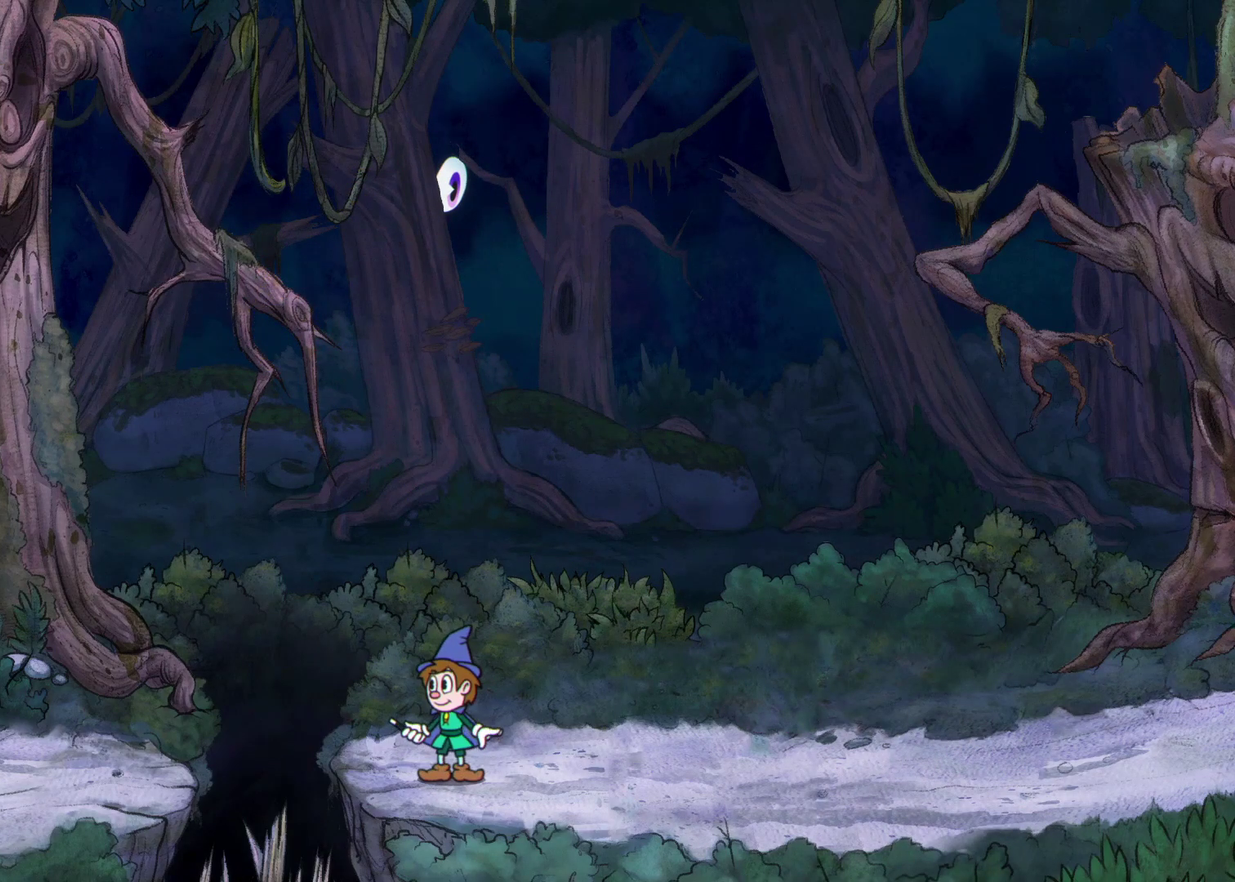
{"buttons": [], "left_stick": "center", "events": []}
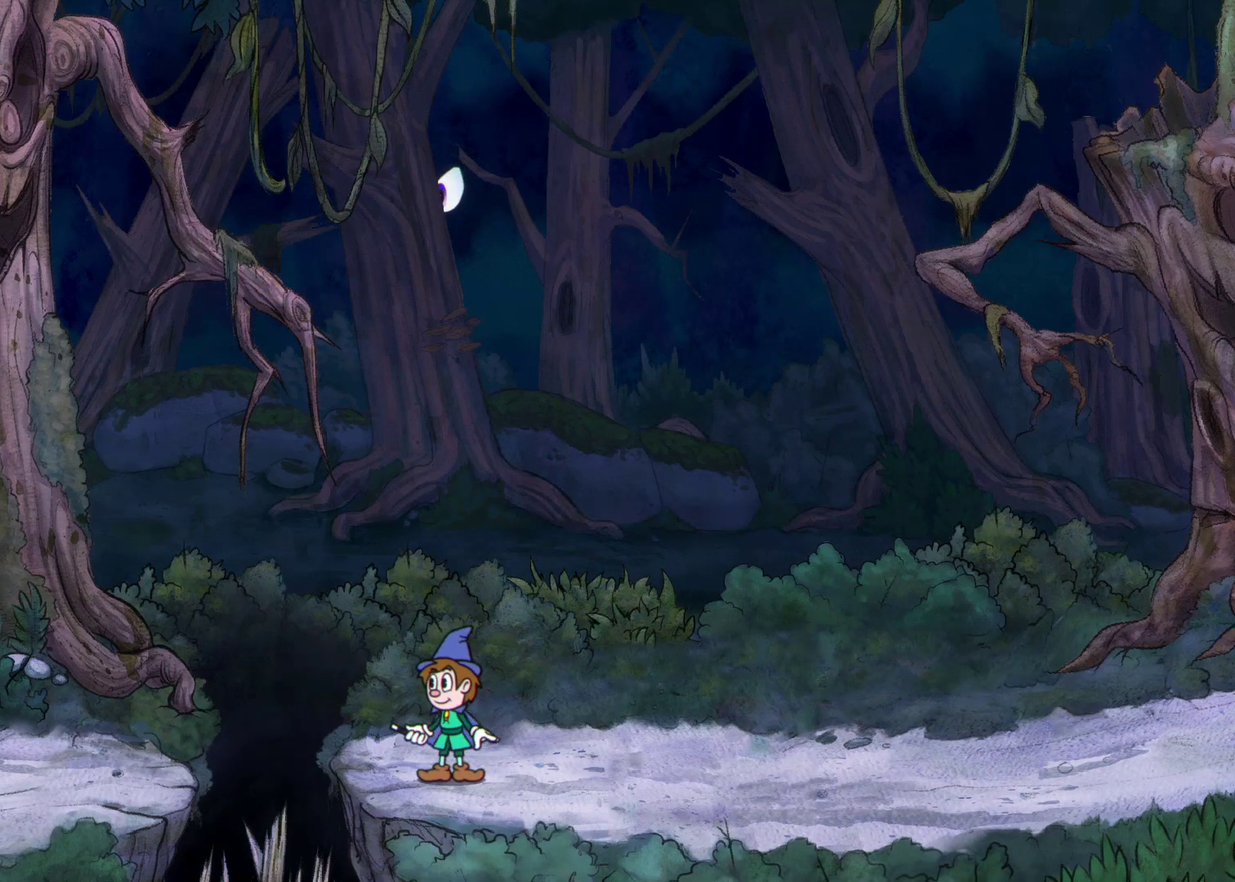
{"buttons": [], "left_stick": "left", "events": [[367, "left_stick", "left"]]}
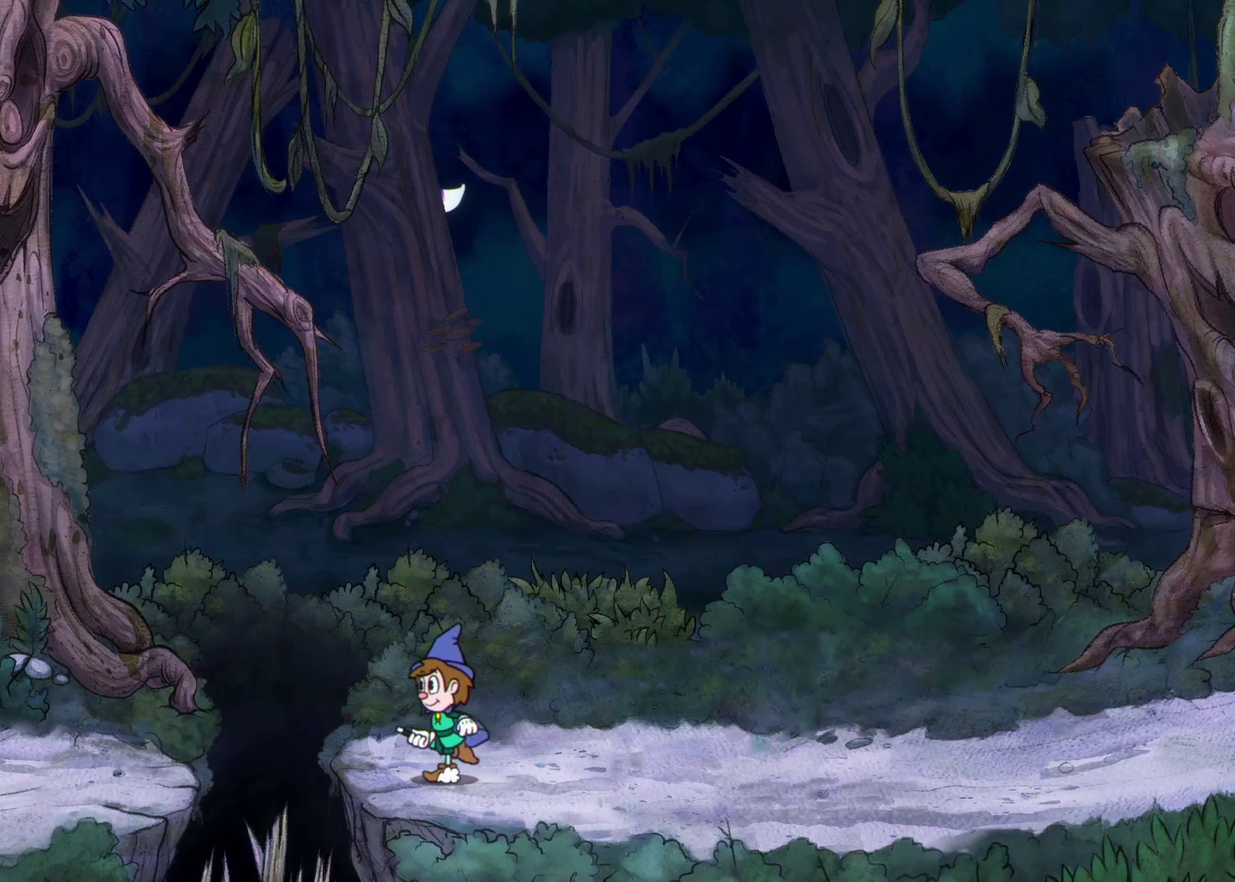
{"buttons": [], "left_stick": "center", "events": [[383, "left_stick", "center"]]}
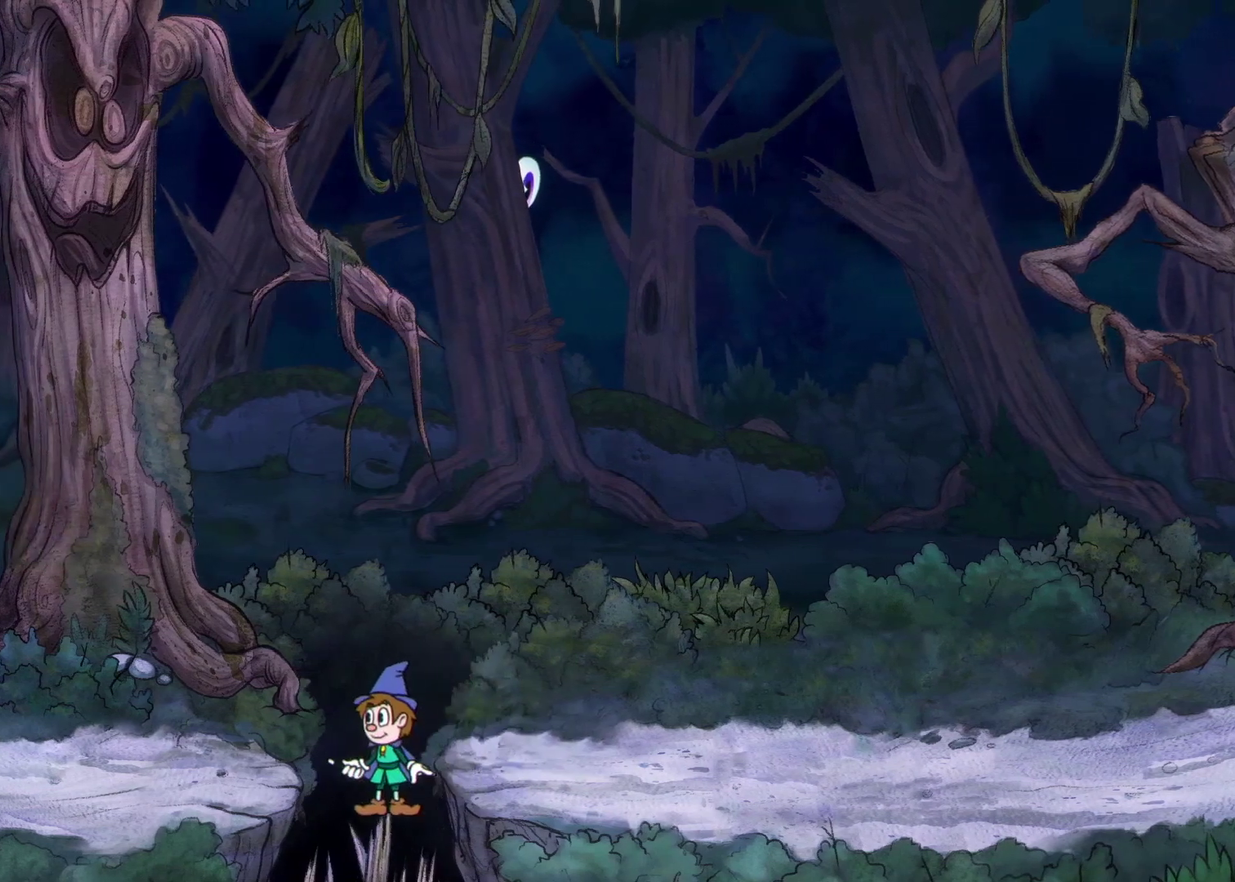
{"buttons": [], "left_stick": "right", "events": [[450, "left_stick", "right"]]}